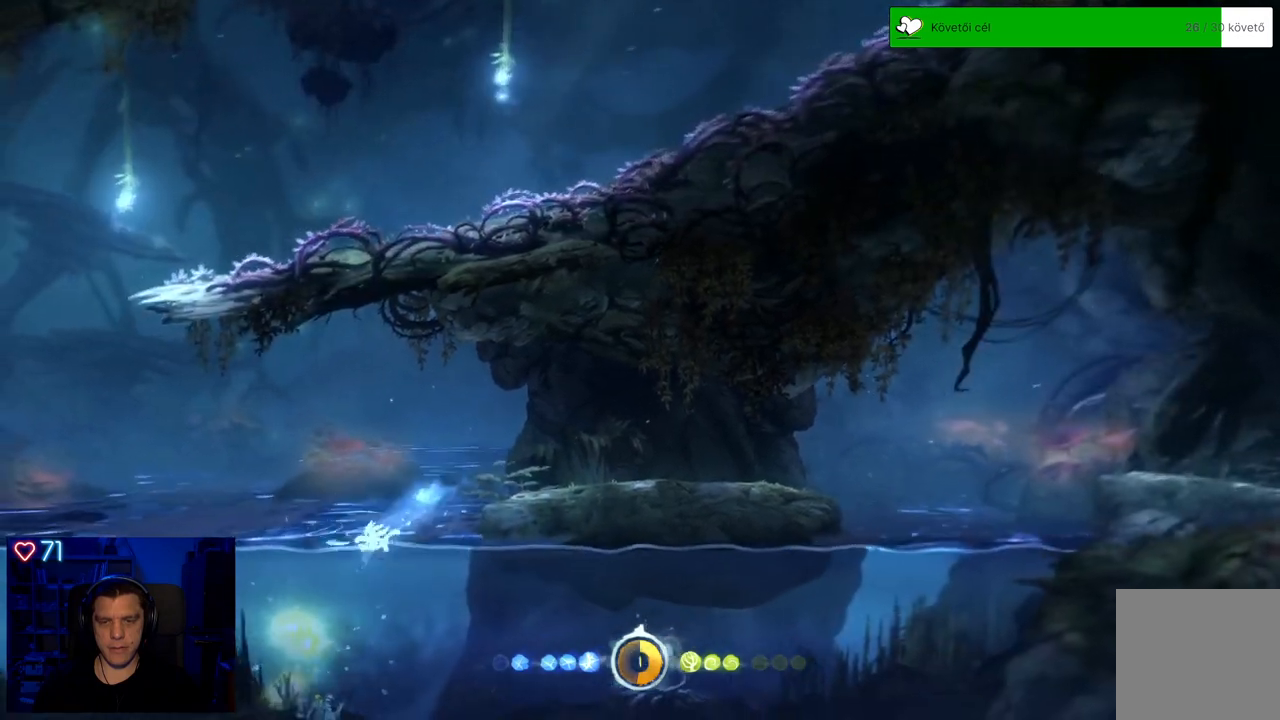
Gameplay with a controller (Xbox layout); each line is a JSON object with the inputs held at the frame after it. "events" lists button and stick changes between this image and that frame as [ms after this image, input, new state], when the widget could be followed in between. Not read: L3.
{"buttons": [], "left_stick": "down-left", "right_stick": "center", "events": [[83, "left_stick", "down-left"]]}
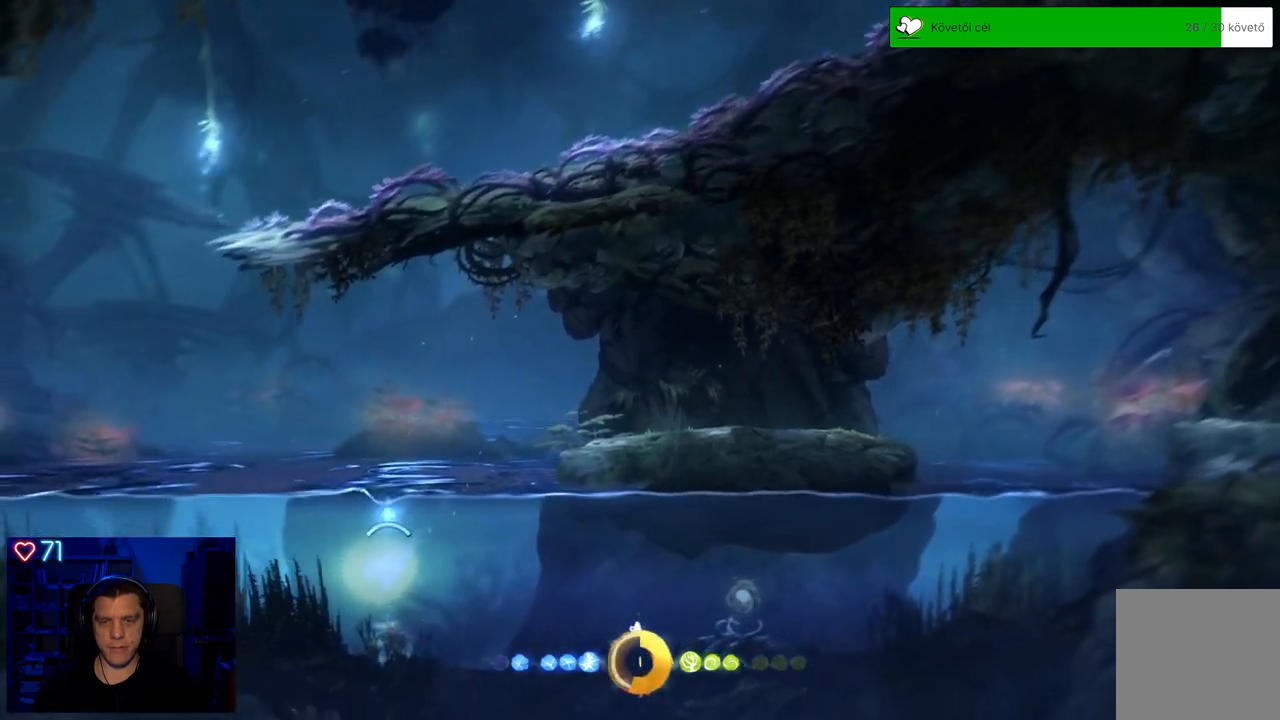
{"buttons": ["A"], "left_stick": "left", "right_stick": "center", "events": [[150, "left_stick", "left"], [317, "A", "down"]]}
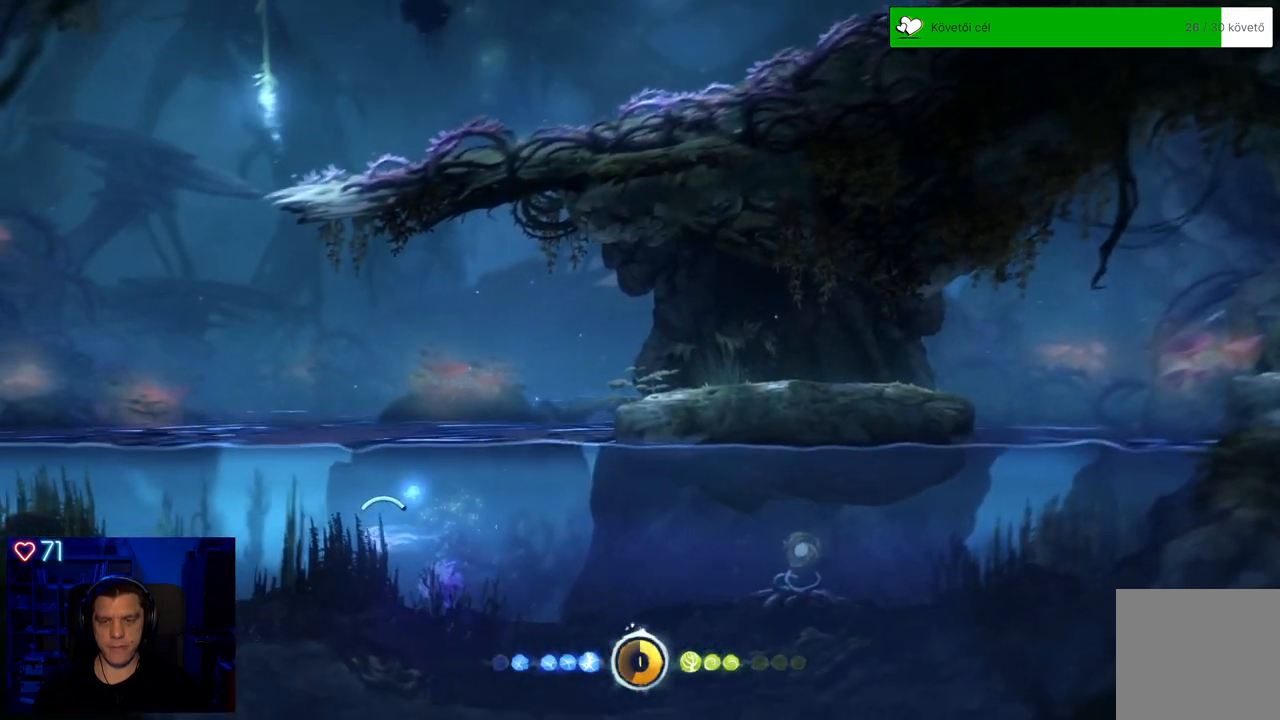
{"buttons": ["A"], "left_stick": "up-left", "right_stick": "center", "events": [[200, "left_stick", "up-left"]]}
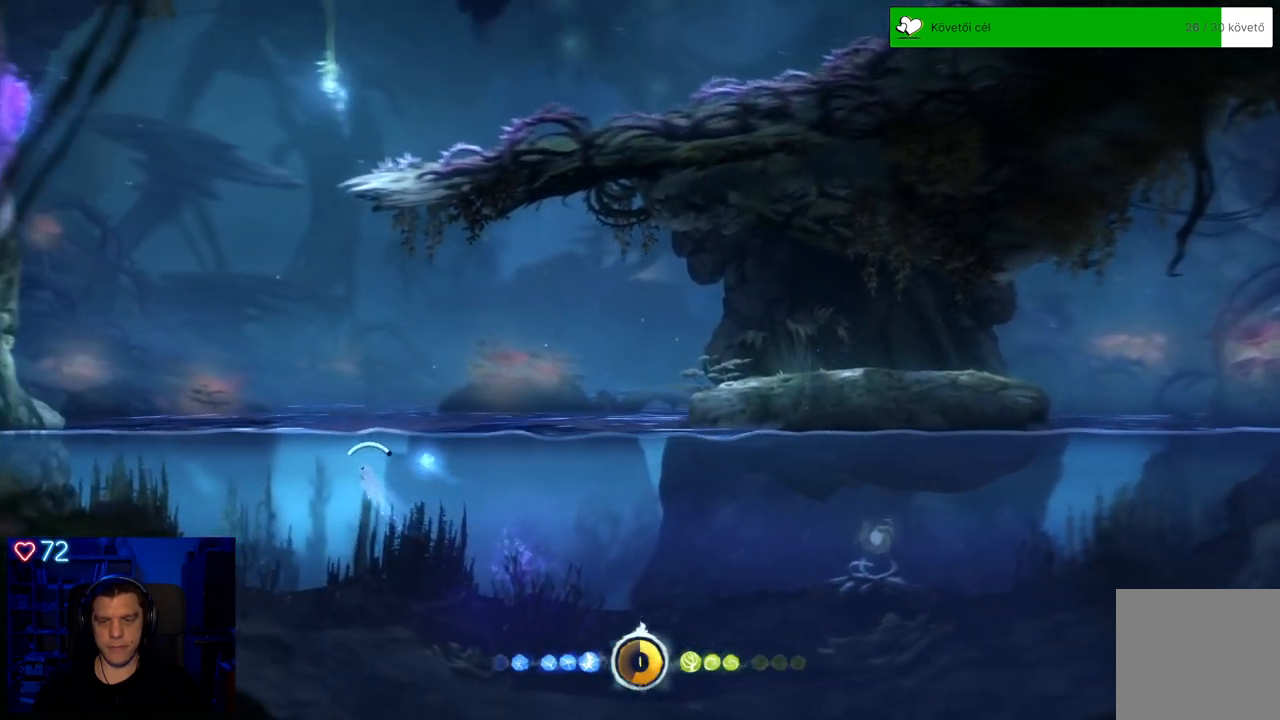
{"buttons": [], "left_stick": "up-left", "right_stick": "center", "events": [[483, "A", "up"]]}
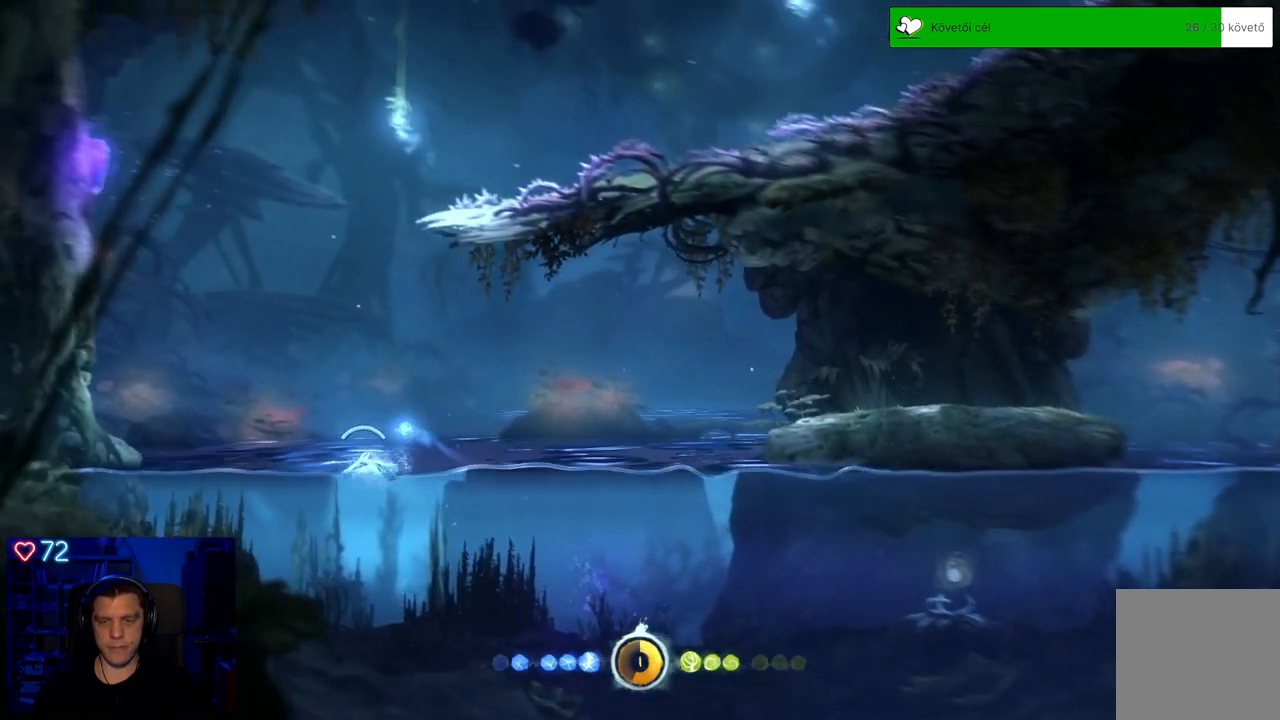
{"buttons": [], "left_stick": "center", "right_stick": "center", "events": [[300, "left_stick", "center"], [333, "X", "down"], [433, "X", "up"]]}
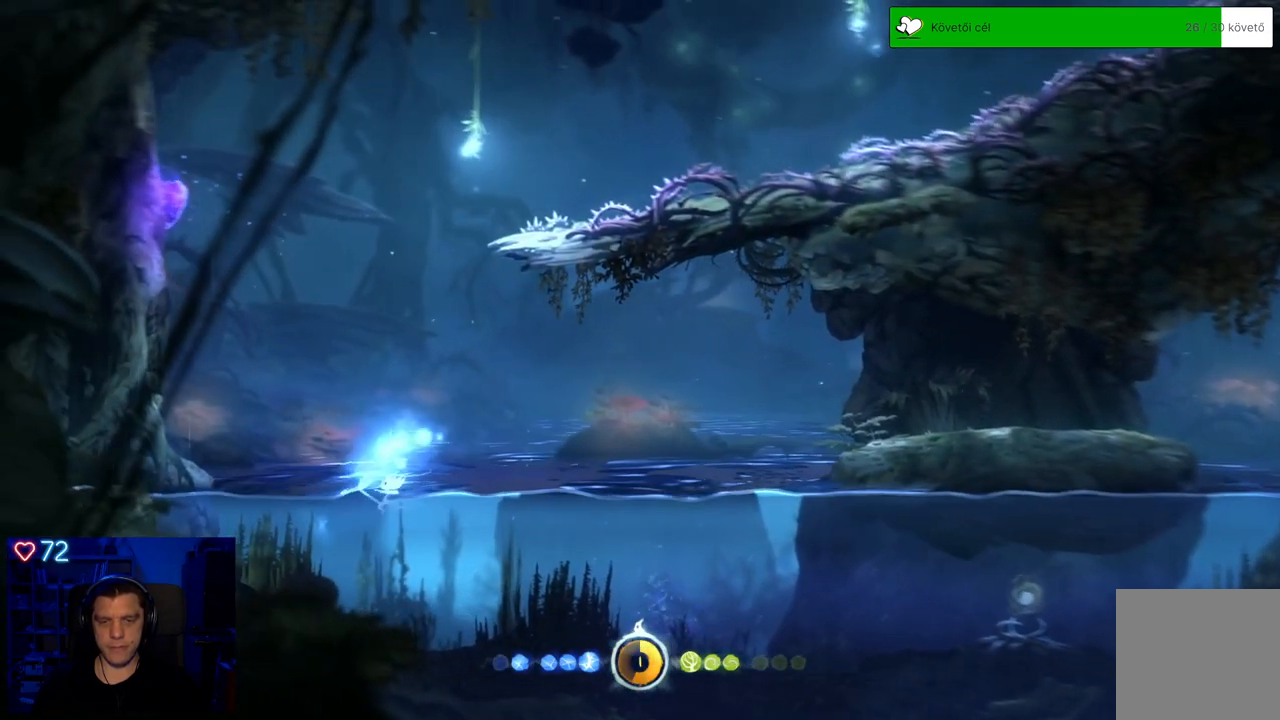
{"buttons": [], "left_stick": "center", "right_stick": "center", "events": [[17, "X", "down"], [117, "X", "up"], [183, "X", "down"], [300, "X", "up"]]}
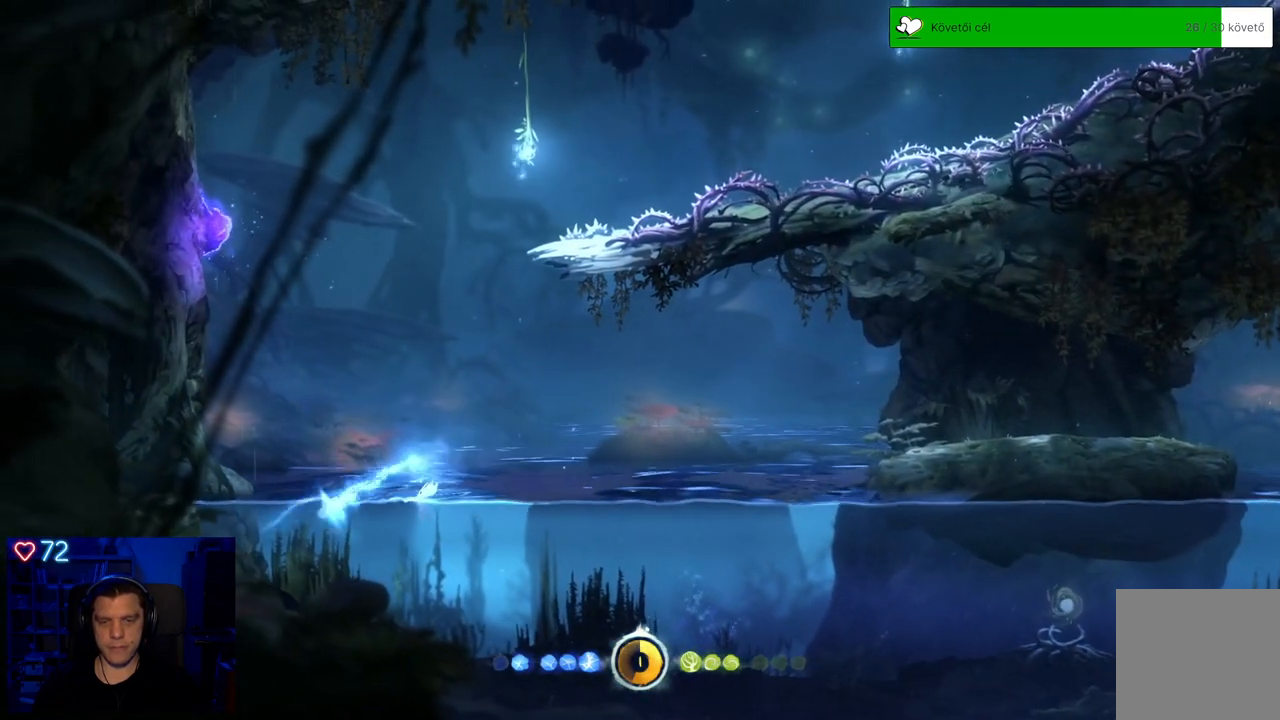
{"buttons": [], "left_stick": "left", "right_stick": "center", "events": [[350, "left_stick", "left"]]}
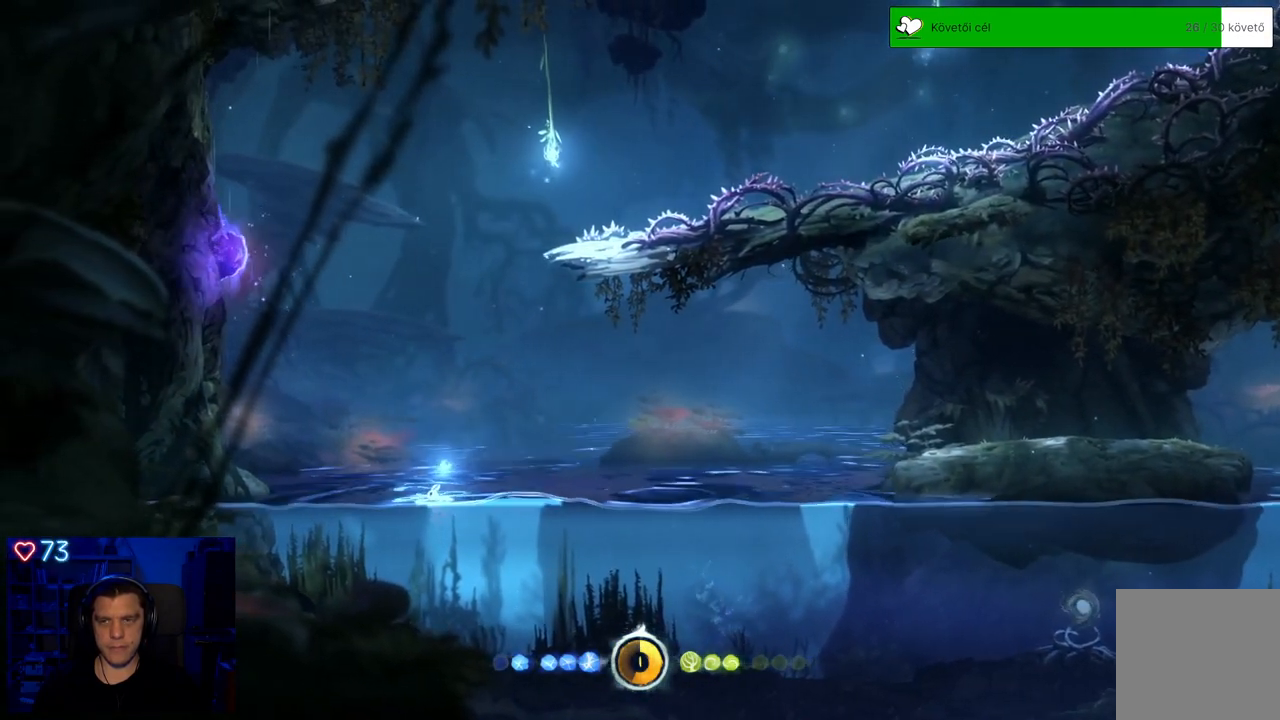
{"buttons": [], "left_stick": "center", "right_stick": "center", "events": [[233, "X", "down"], [233, "left_stick", "center"], [317, "X", "up"], [400, "X", "down"], [483, "X", "up"]]}
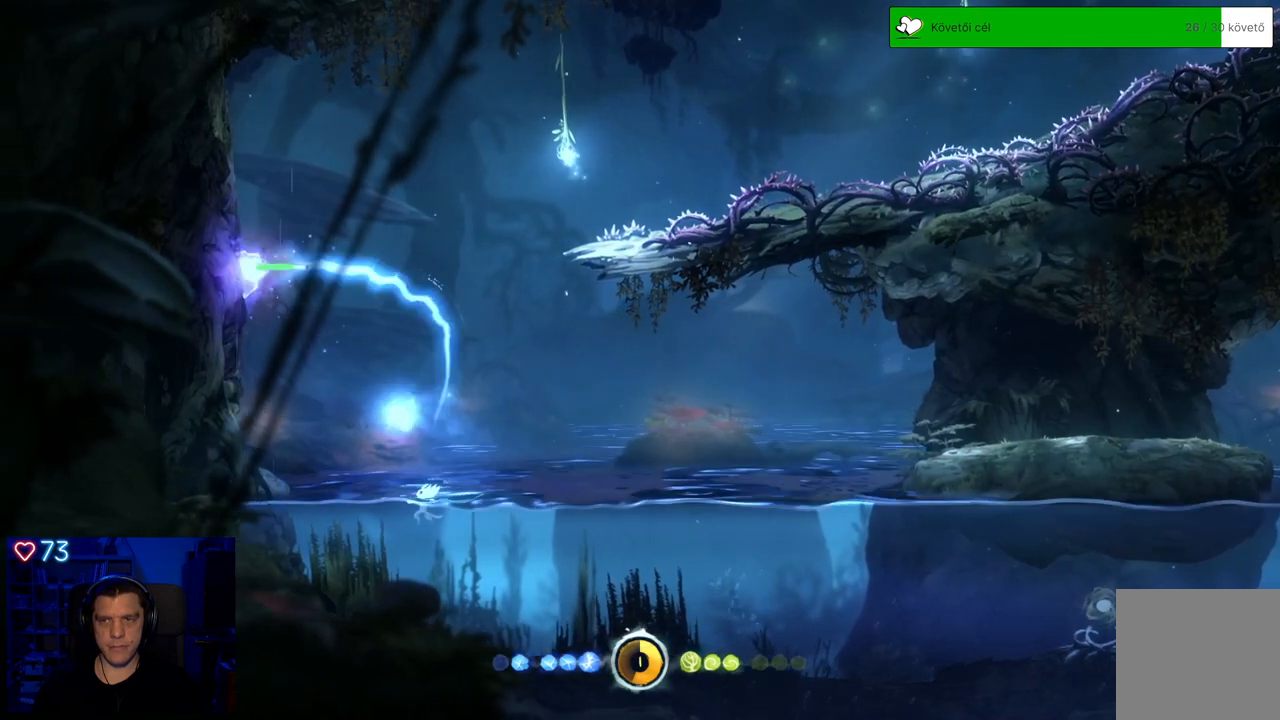
{"buttons": [], "left_stick": "center", "right_stick": "center", "events": [[67, "X", "down"], [167, "X", "up"]]}
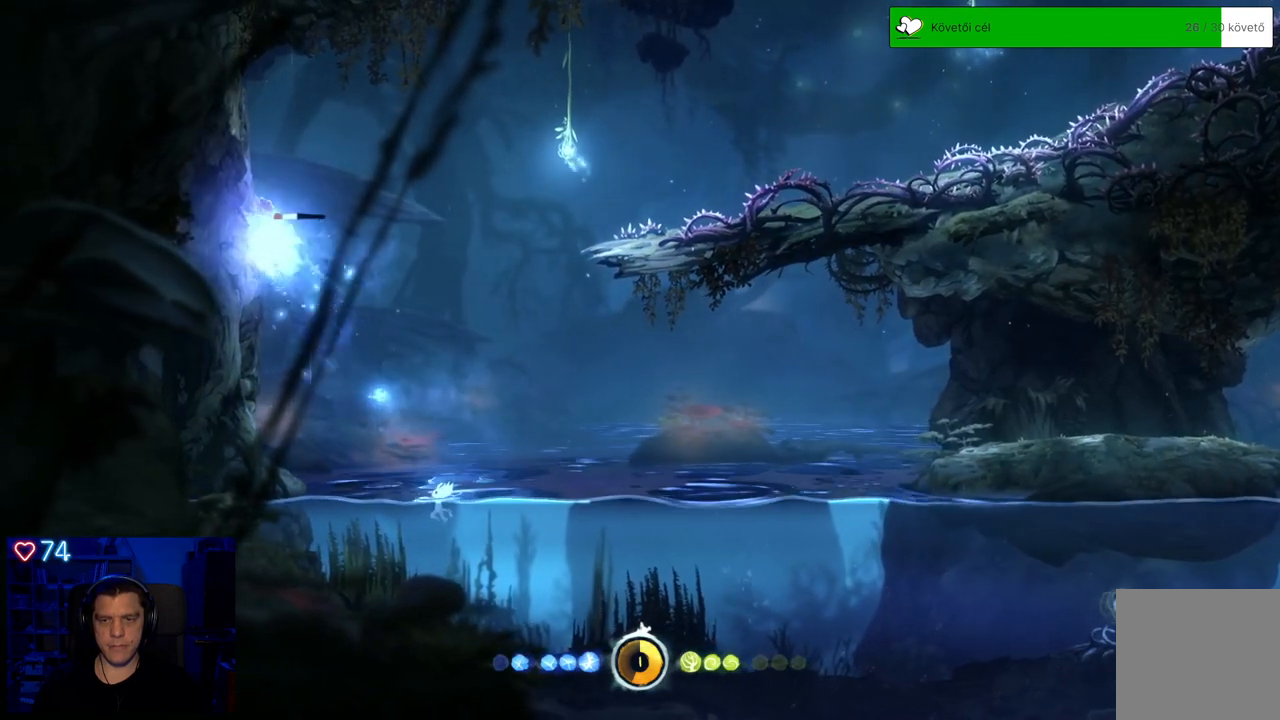
{"buttons": [], "left_stick": "right", "right_stick": "center", "events": [[150, "left_stick", "right"]]}
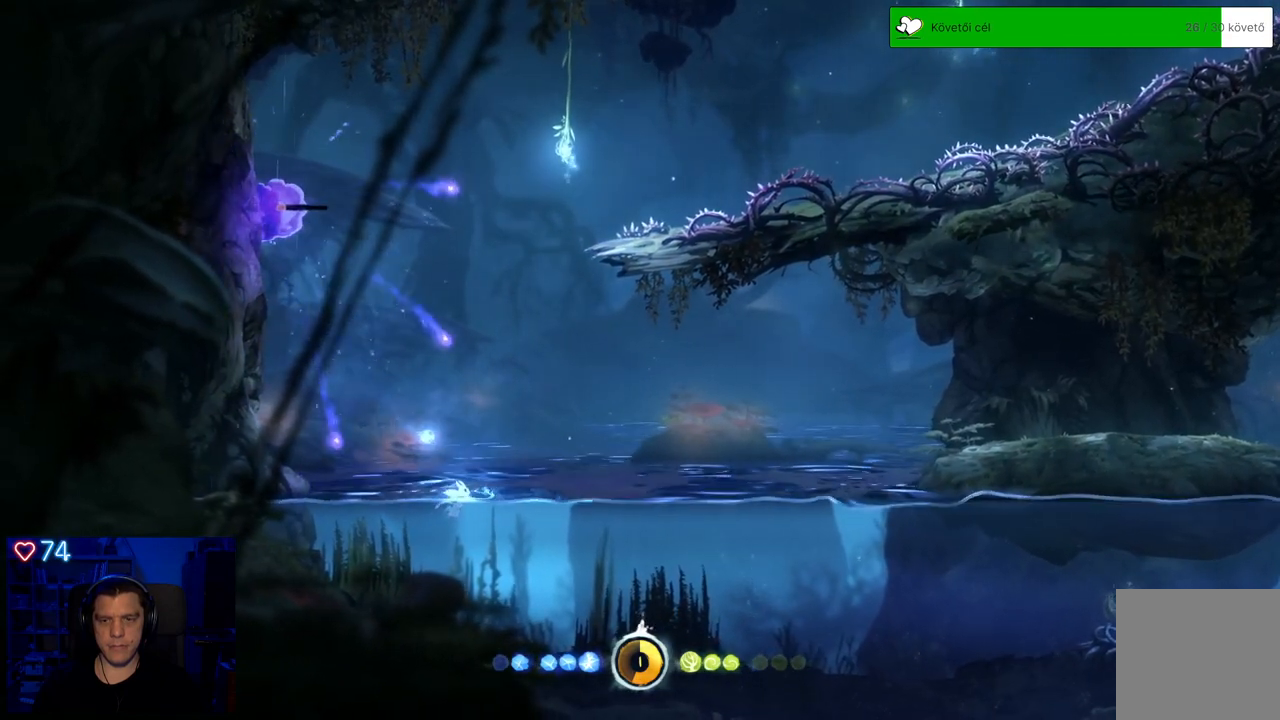
{"buttons": [], "left_stick": "left", "right_stick": "center", "events": [[117, "left_stick", "center"], [250, "left_stick", "left"]]}
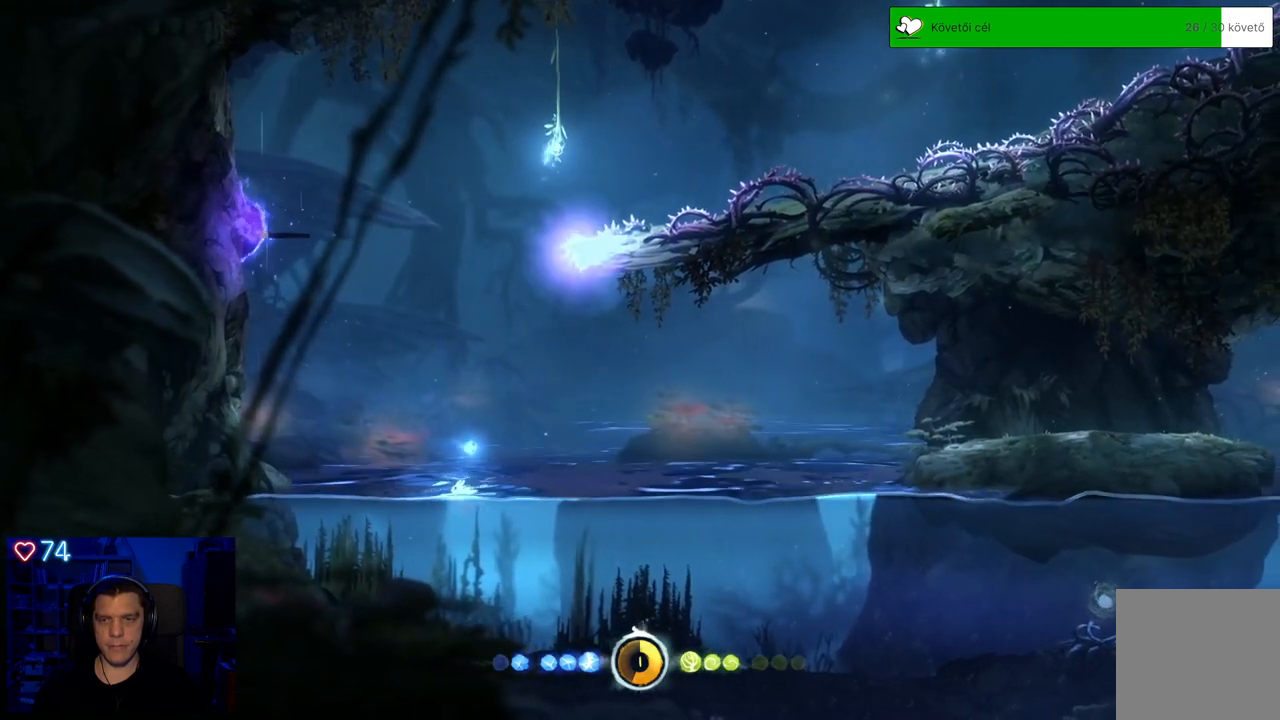
{"buttons": ["X"], "left_stick": "center", "right_stick": "center", "events": [[283, "X", "down"], [317, "left_stick", "center"], [400, "X", "up"], [483, "X", "down"]]}
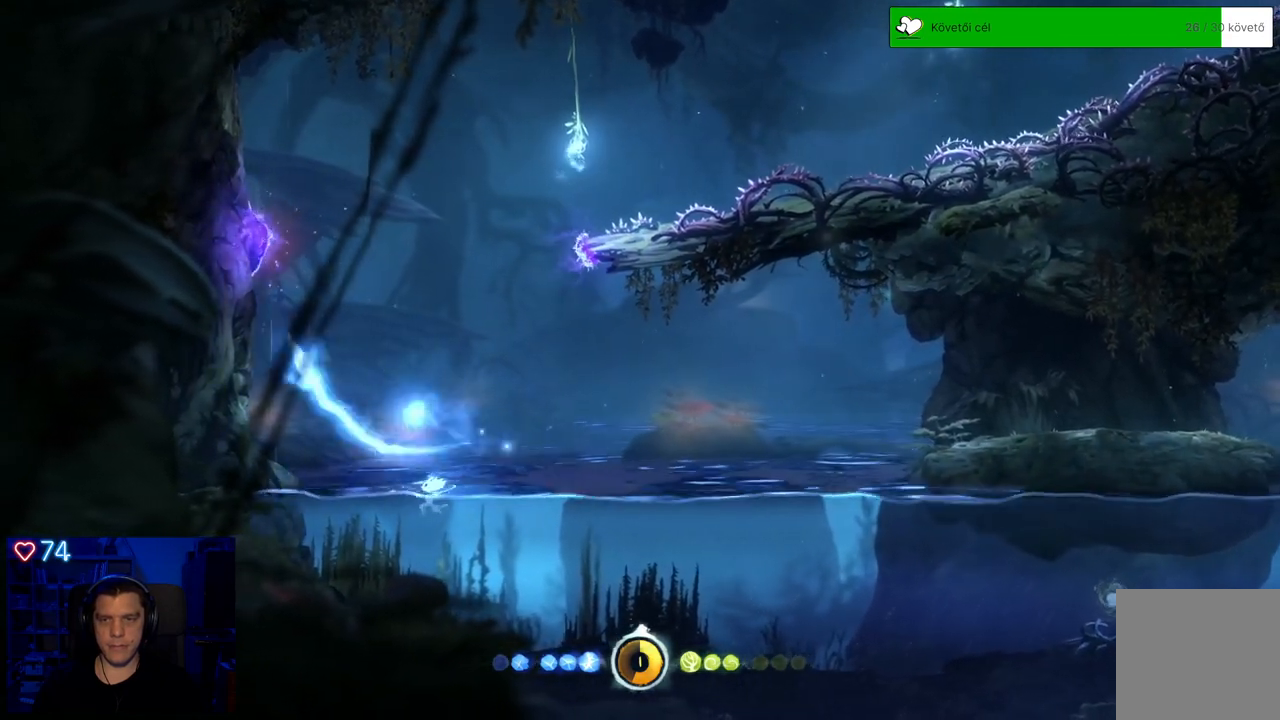
{"buttons": [], "left_stick": "center", "right_stick": "center", "events": [[67, "X", "up"], [150, "X", "down"], [233, "X", "up"], [300, "X", "down"], [417, "X", "up"]]}
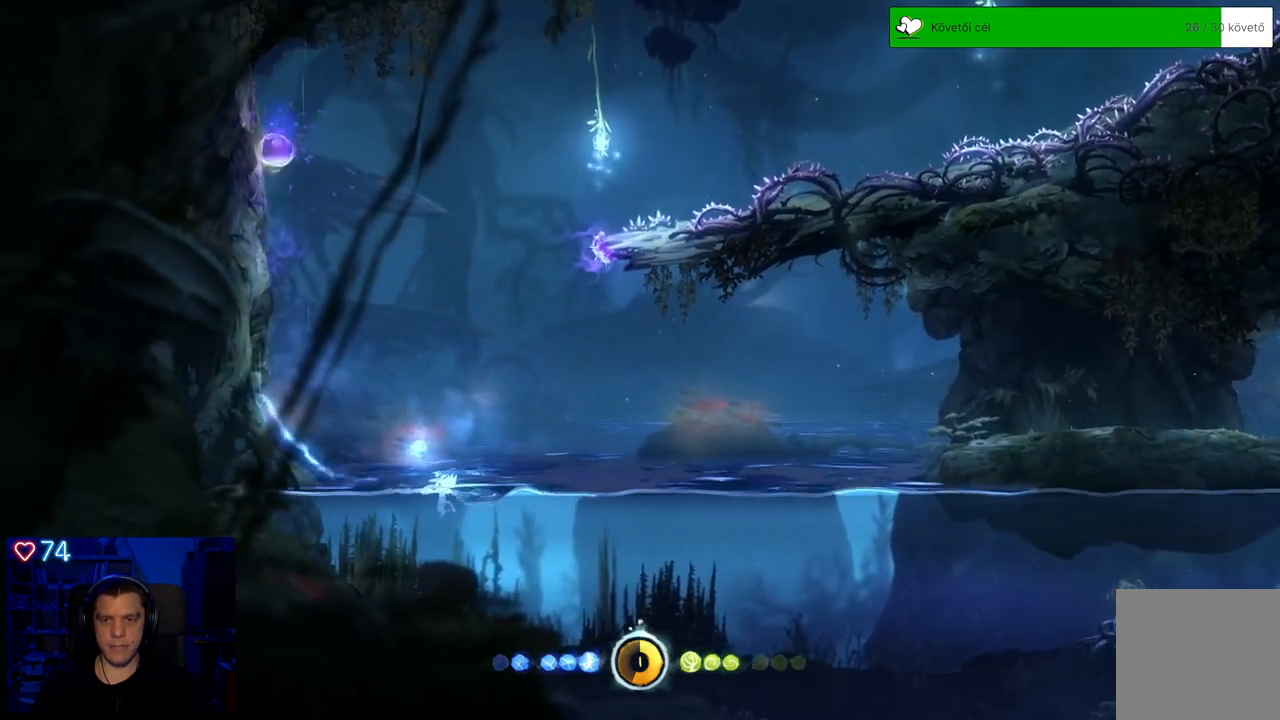
{"buttons": [], "left_stick": "center", "right_stick": "center", "events": []}
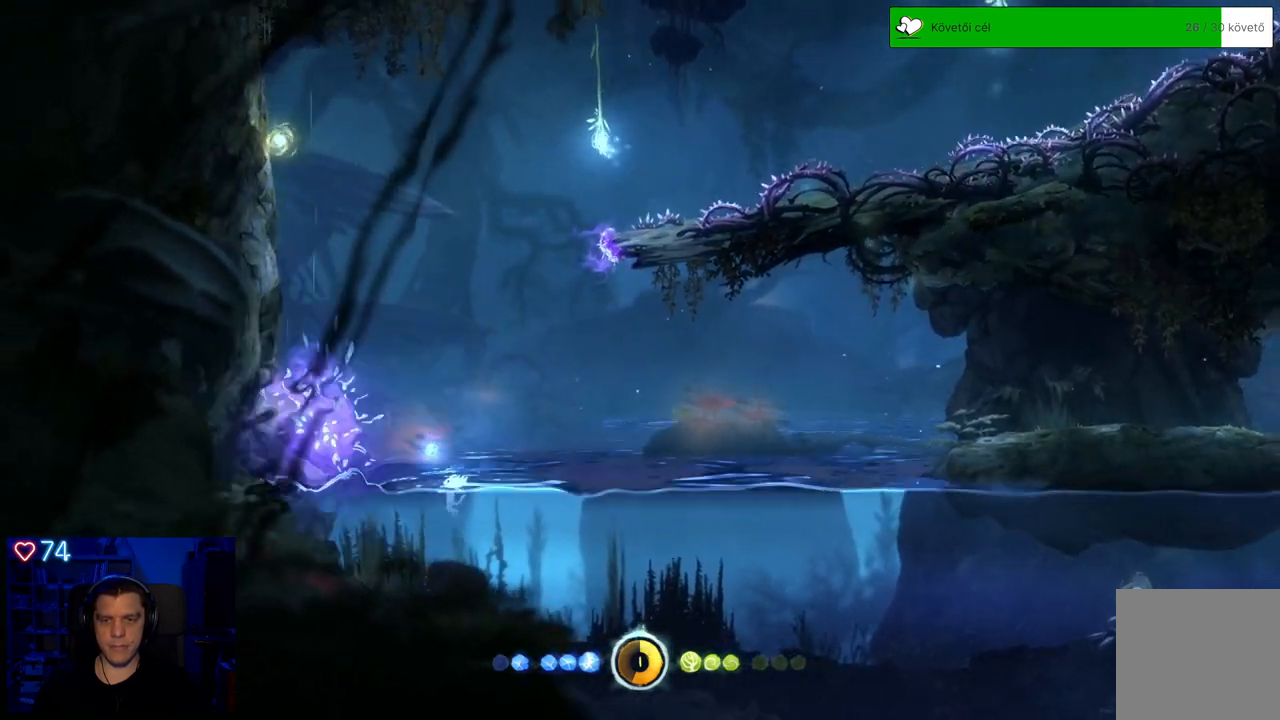
{"buttons": [], "left_stick": "center", "right_stick": "center", "events": []}
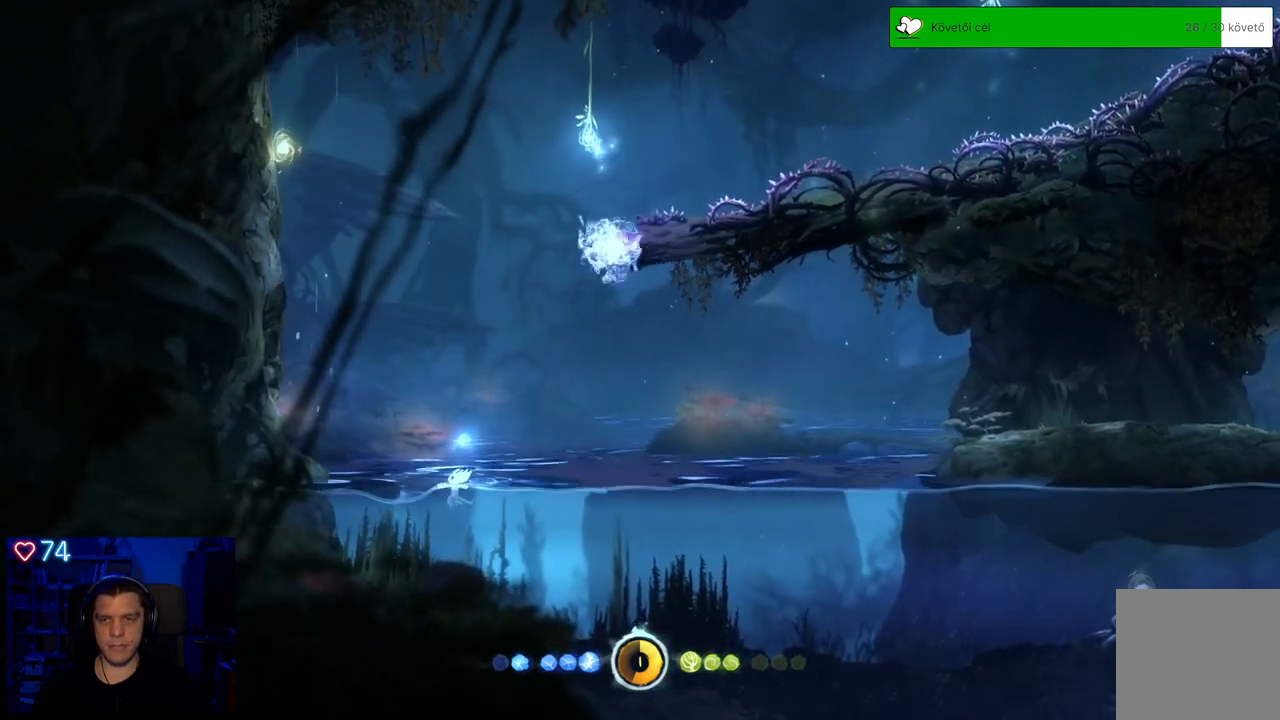
{"buttons": [], "left_stick": "left", "right_stick": "center", "events": [[150, "left_stick", "left"]]}
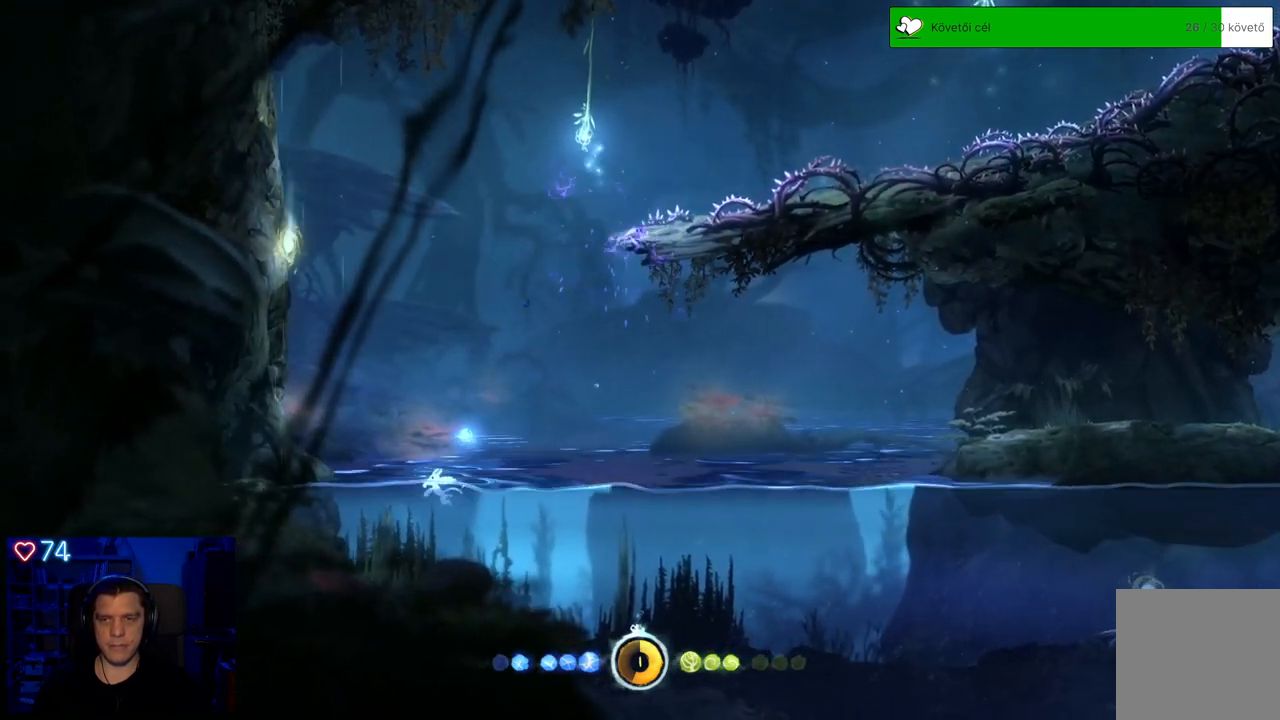
{"buttons": ["A"], "left_stick": "left", "right_stick": "center", "events": [[267, "A", "down"]]}
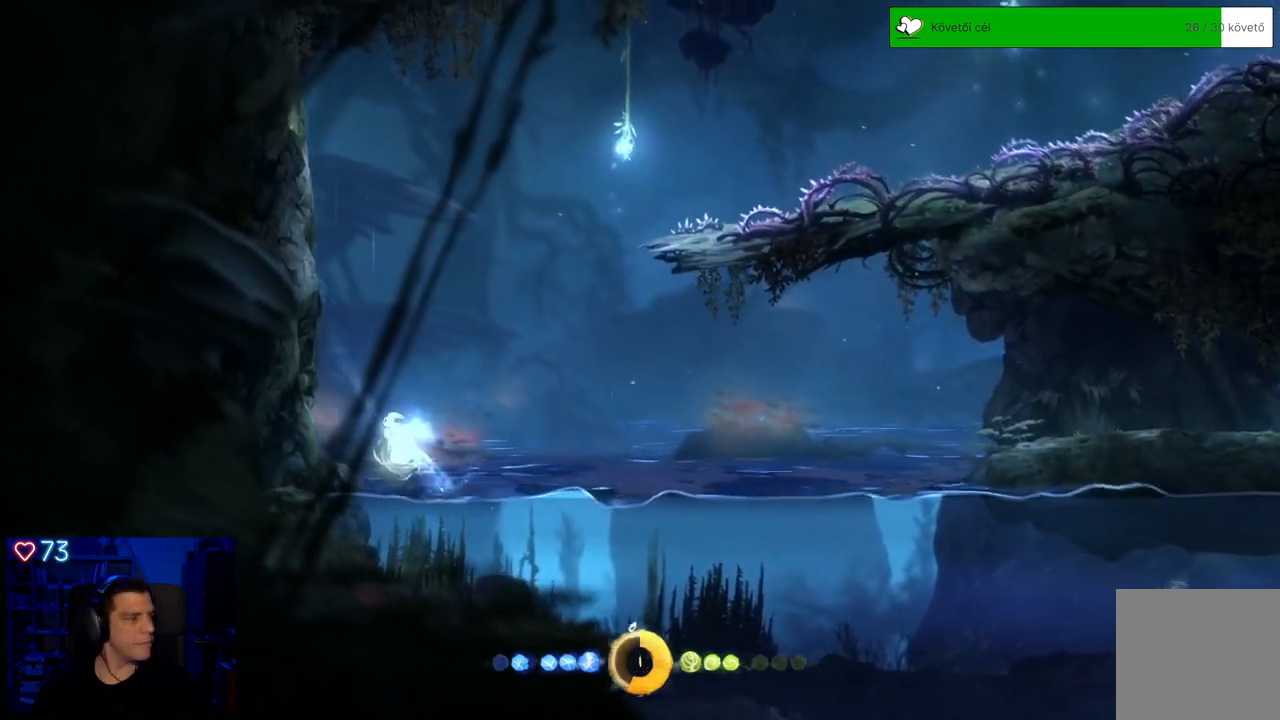
{"buttons": ["A"], "left_stick": "left", "right_stick": "center", "events": [[200, "A", "up"], [350, "A", "down"]]}
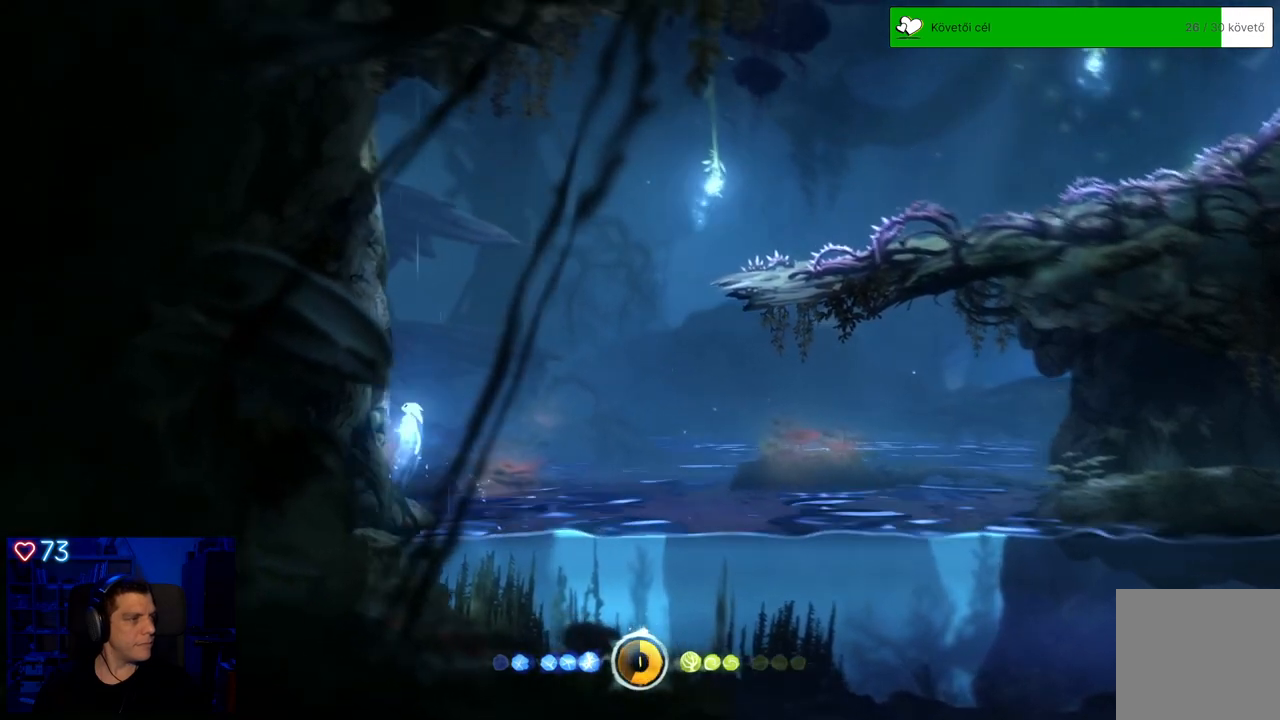
{"buttons": ["A"], "left_stick": "left", "right_stick": "center", "events": [[150, "A", "up"], [283, "A", "down"]]}
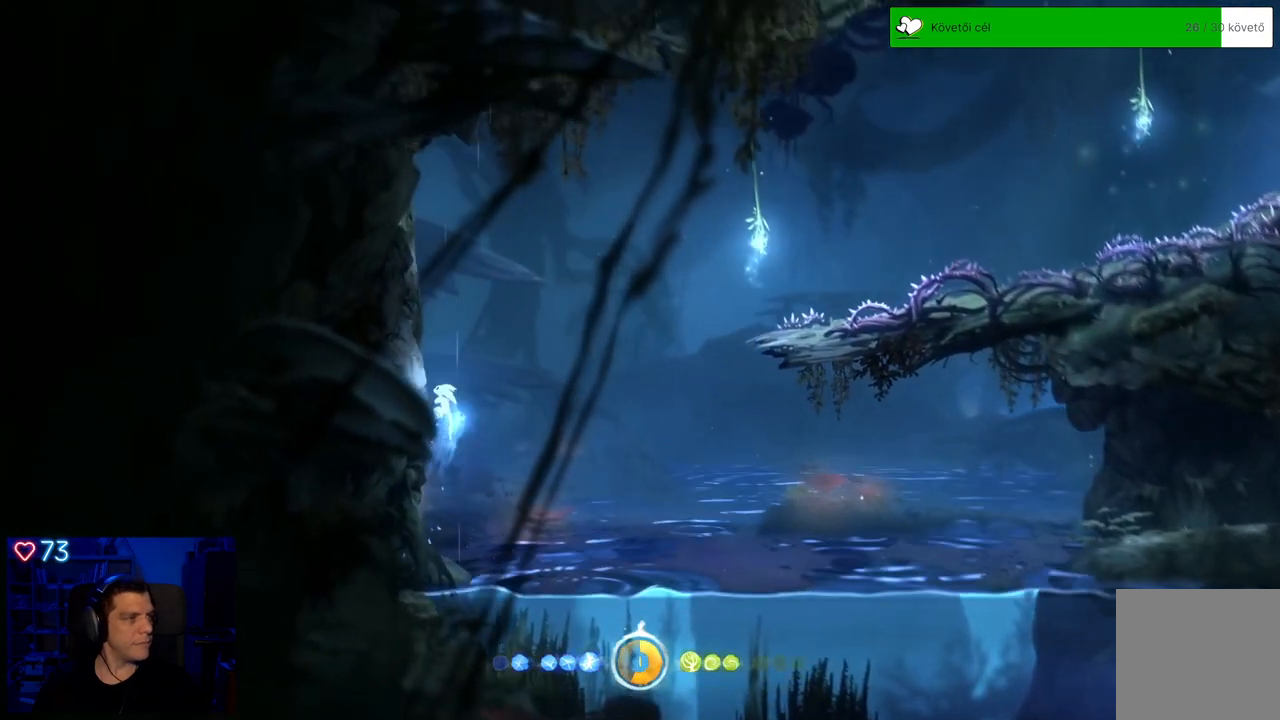
{"buttons": ["A"], "left_stick": "left", "right_stick": "center", "events": [[133, "A", "up"], [233, "A", "down"]]}
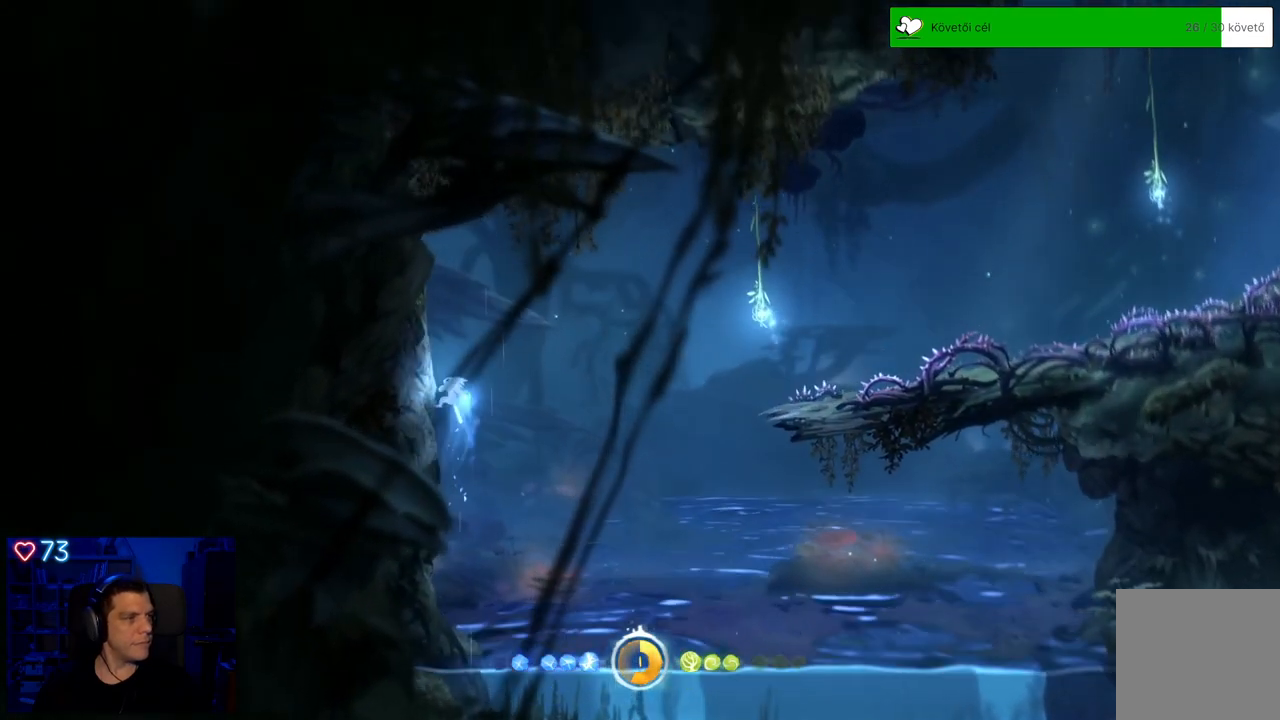
{"buttons": [], "left_stick": "up-right", "right_stick": "center", "events": [[33, "A", "up"], [133, "A", "down"], [300, "A", "up"], [500, "left_stick", "up-right"]]}
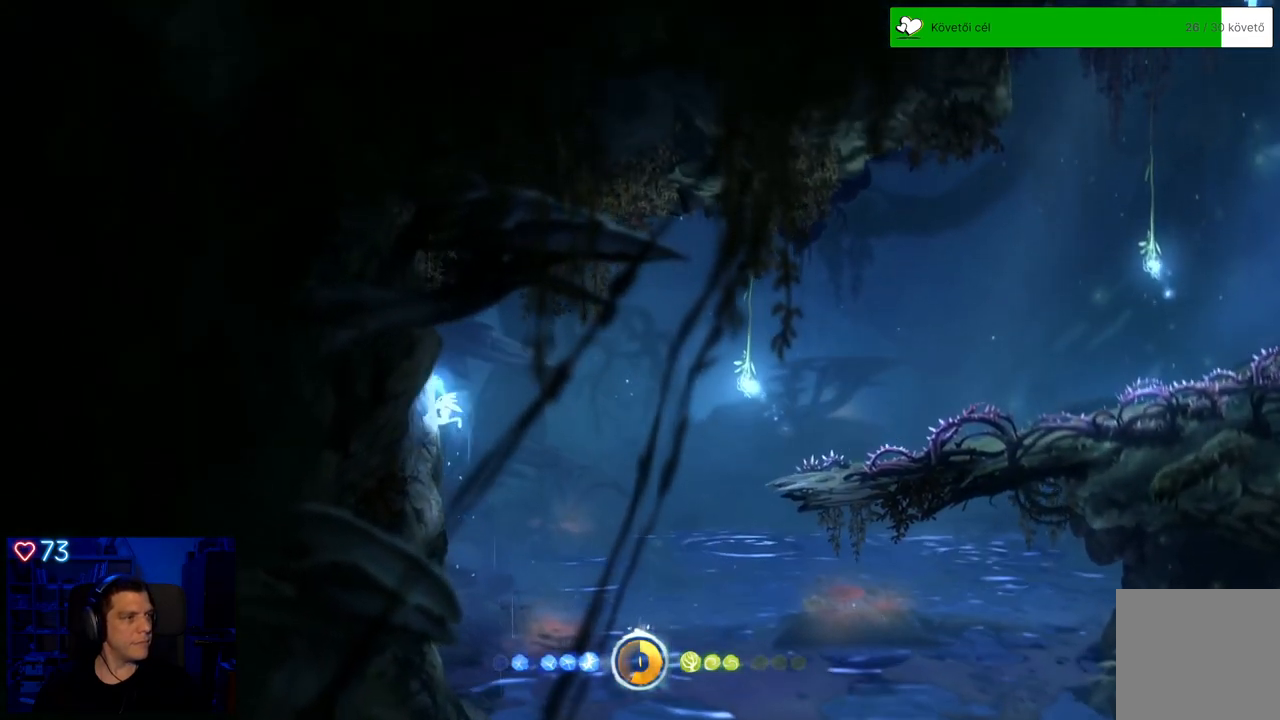
{"buttons": [], "left_stick": "up-right", "right_stick": "center", "events": [[50, "A", "down"], [417, "A", "up"]]}
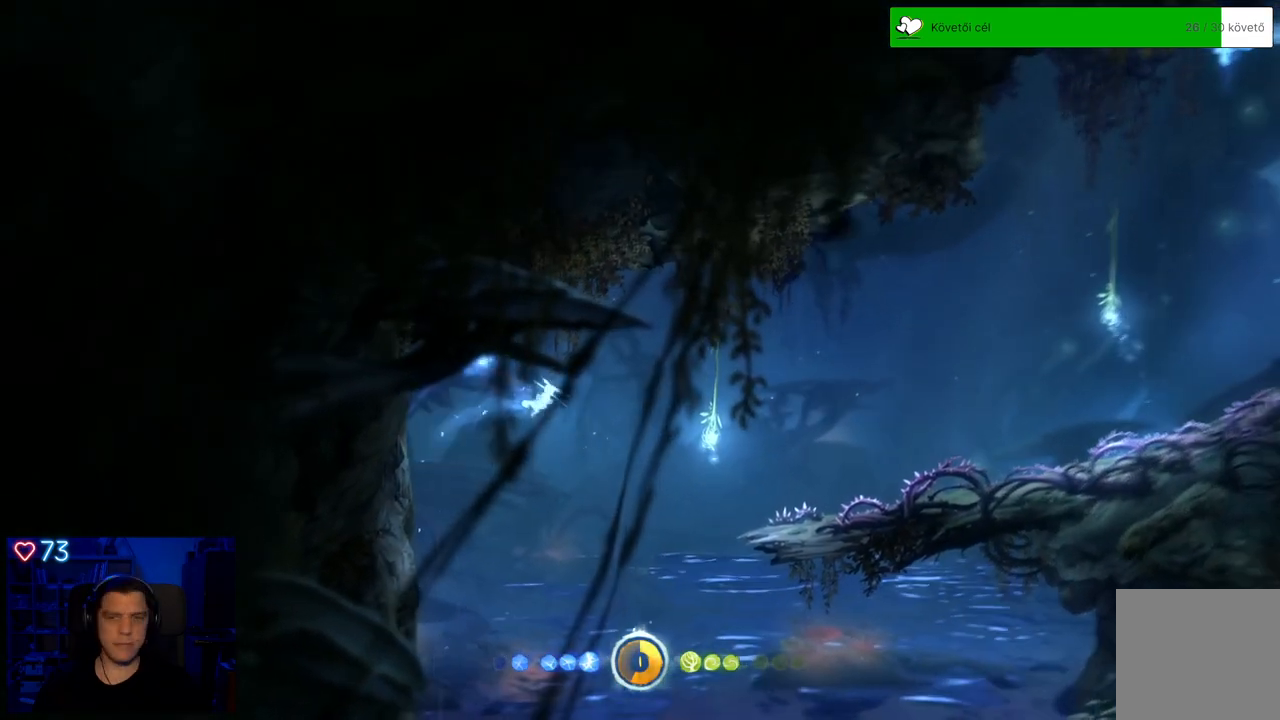
{"buttons": [], "left_stick": "up-right", "right_stick": "center", "events": [[217, "A", "down"], [367, "A", "up"]]}
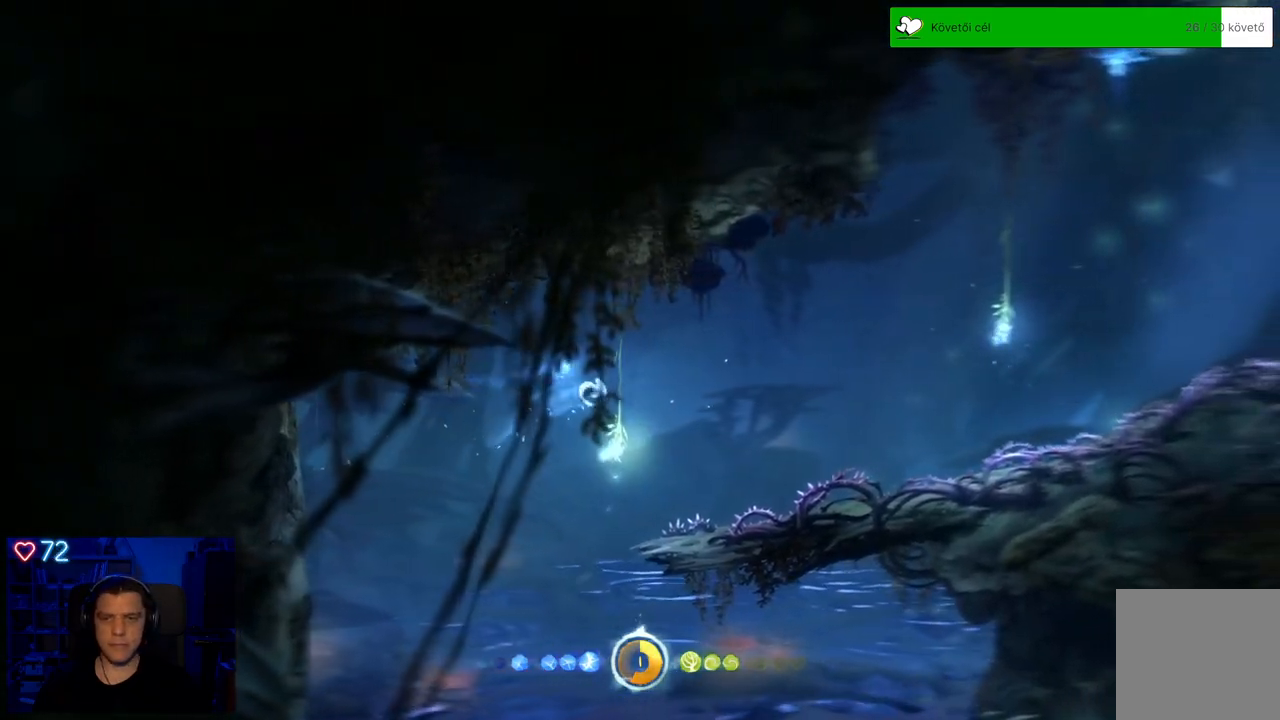
{"buttons": ["Y"], "left_stick": "up-right", "right_stick": "center", "events": [[33, "Y", "down"]]}
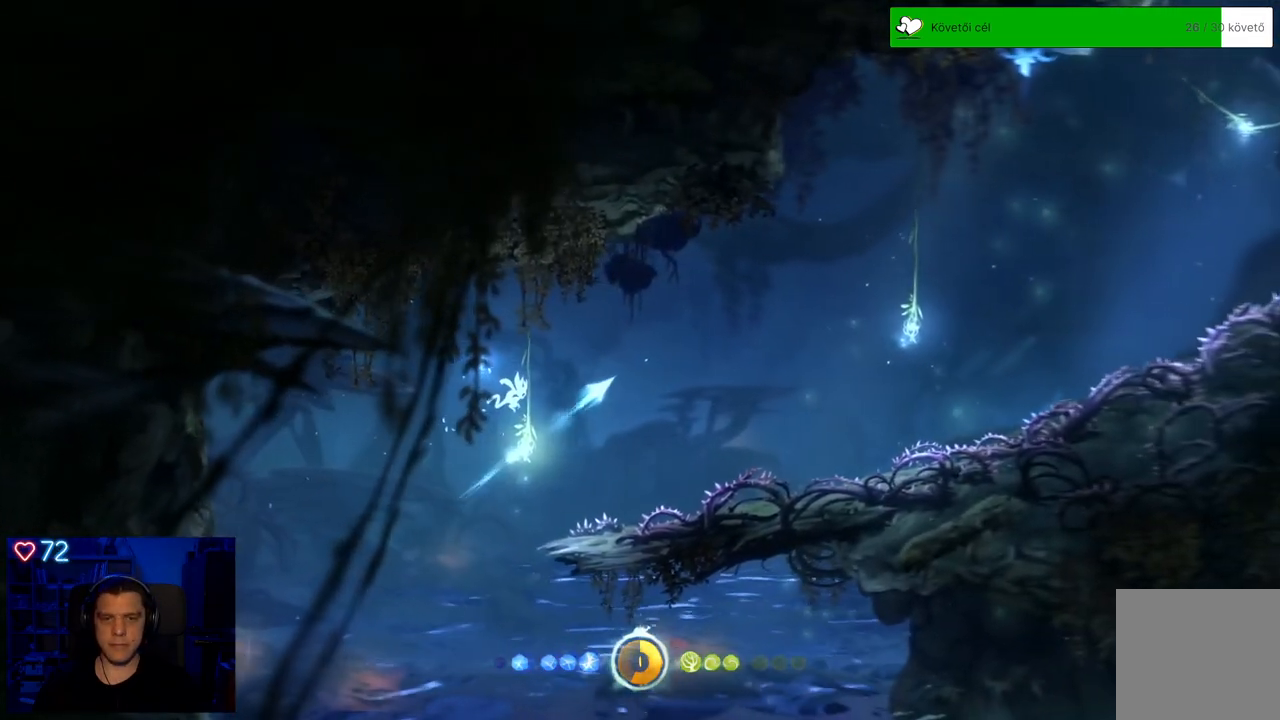
{"buttons": [], "left_stick": "up-right", "right_stick": "center", "events": [[217, "Y", "up"]]}
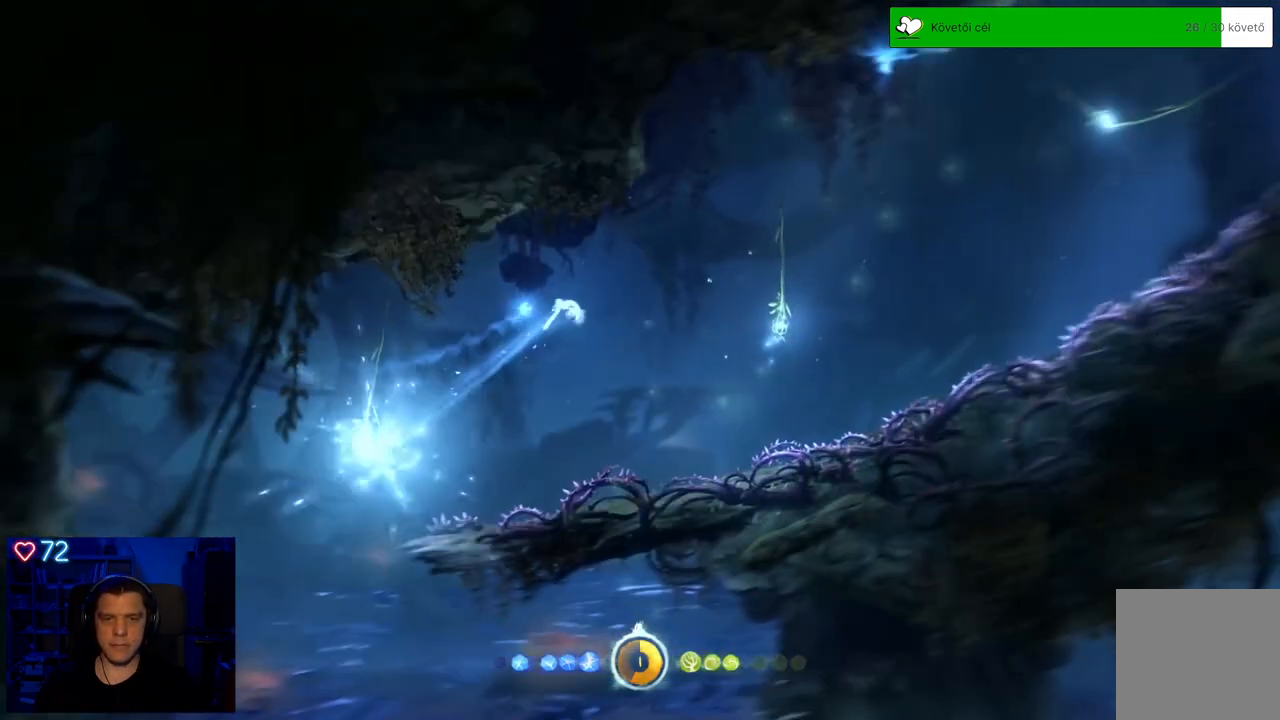
{"buttons": [], "left_stick": "up-right", "right_stick": "center", "events": []}
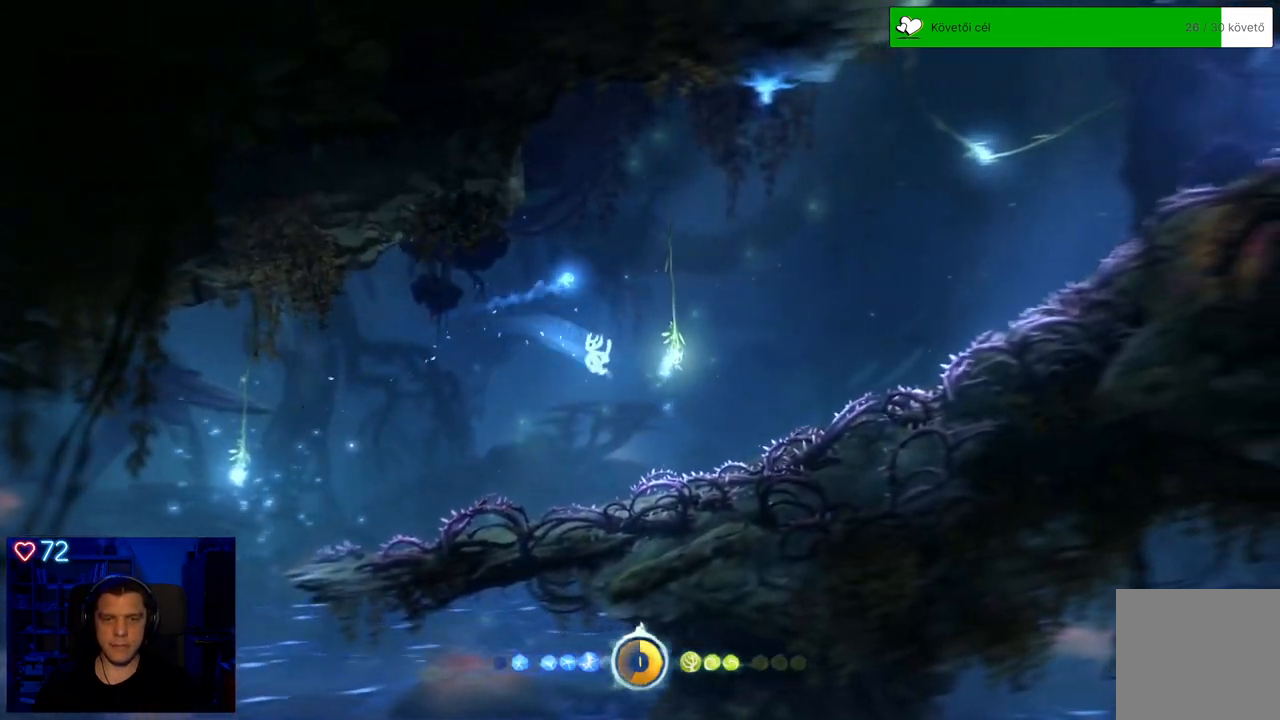
{"buttons": ["Y"], "left_stick": "up-right", "right_stick": "center", "events": [[50, "Y", "down"]]}
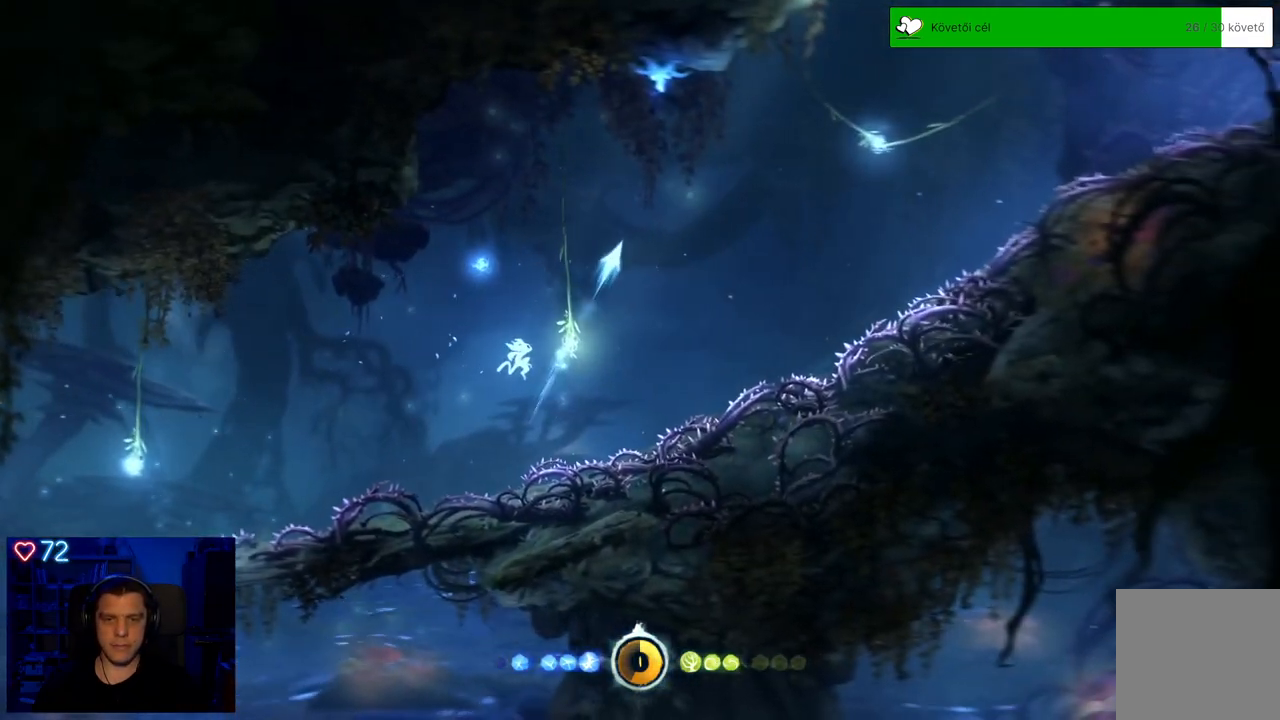
{"buttons": [], "left_stick": "up-right", "right_stick": "center", "events": [[17, "Y", "up"]]}
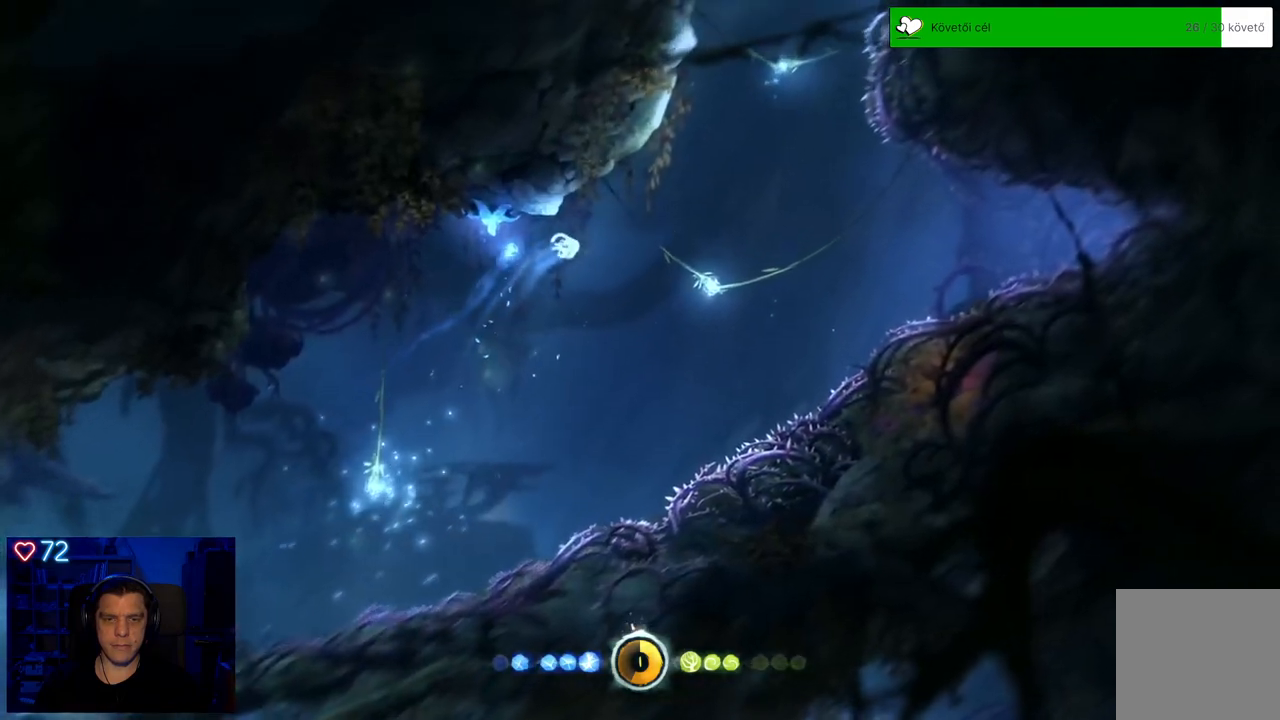
{"buttons": ["Y"], "left_stick": "up-right", "right_stick": "center", "events": [[367, "Y", "down"]]}
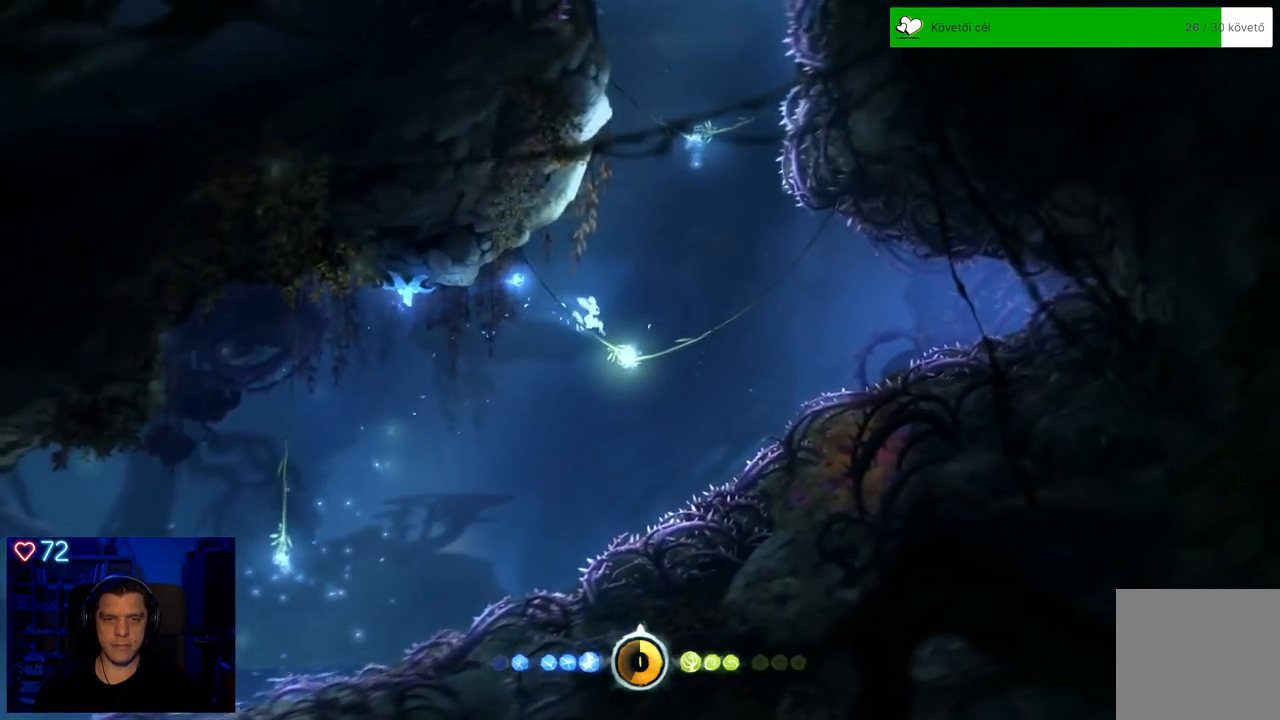
{"buttons": [], "left_stick": "up", "right_stick": "center", "events": [[267, "left_stick", "up"], [450, "Y", "up"]]}